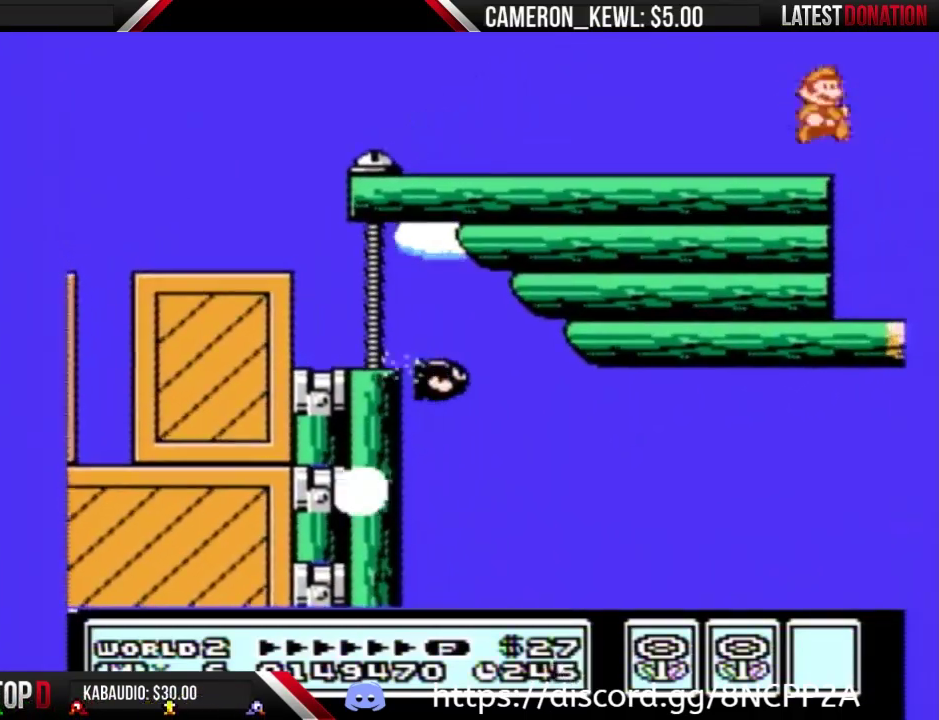
Gameplay with a controller (Nintendo layout); each line is a JSON object with the inputs held at the frame after it. "events" lists button and stick changes between this image and that frame as [ms after this image, input, new state], when the widget could be followed in between. Not read: L3 R3.
{"buttons": ["DPAD_RIGHT"], "events": [[67, "DPAD_RIGHT", "down"], [233, "A", "up"]]}
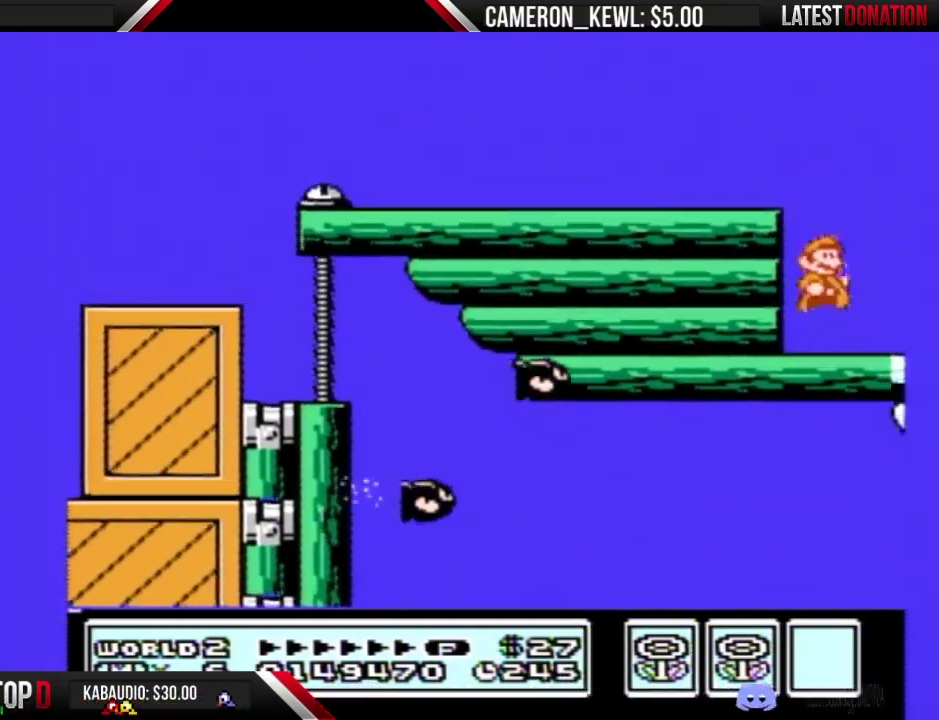
{"buttons": ["DPAD_RIGHT"], "events": [[233, "B", "down"], [300, "B", "up"]]}
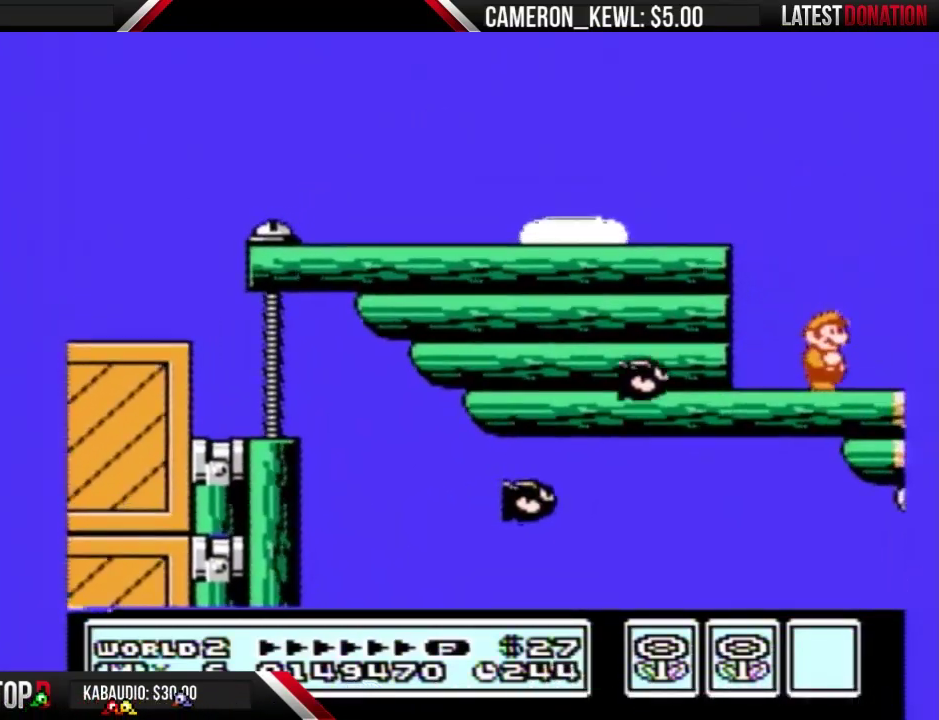
{"buttons": ["A", "B"], "events": [[200, "B", "down"], [233, "DPAD_DOWN", "down"], [233, "DPAD_RIGHT", "up"], [267, "A", "down"], [300, "DPAD_DOWN", "up"]]}
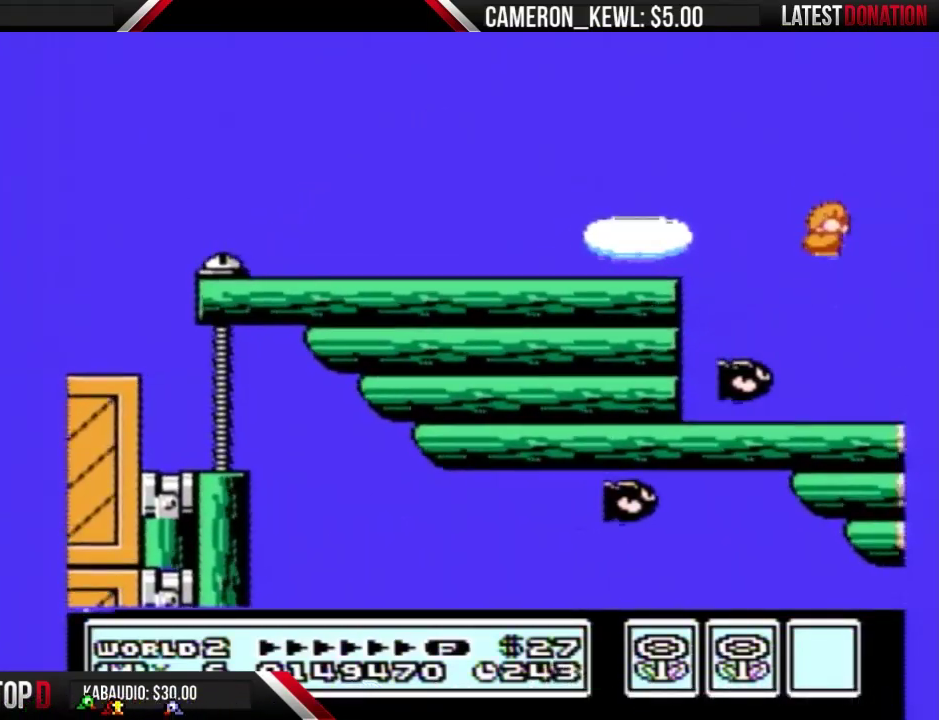
{"buttons": ["A", "B"], "events": [[33, "A", "up"], [167, "A", "down"]]}
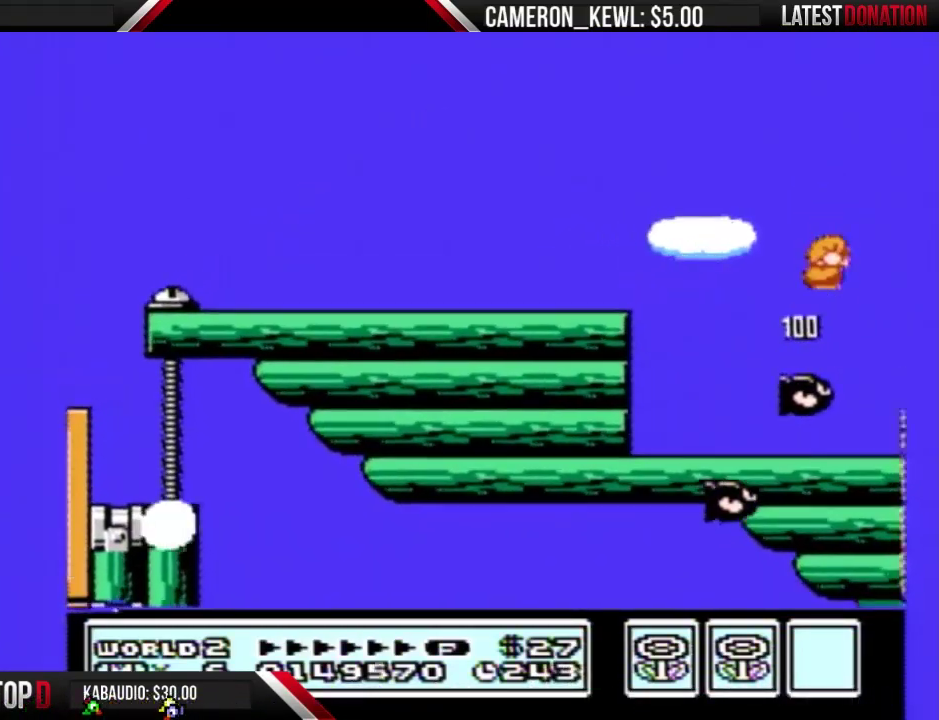
{"buttons": ["A", "B"], "events": []}
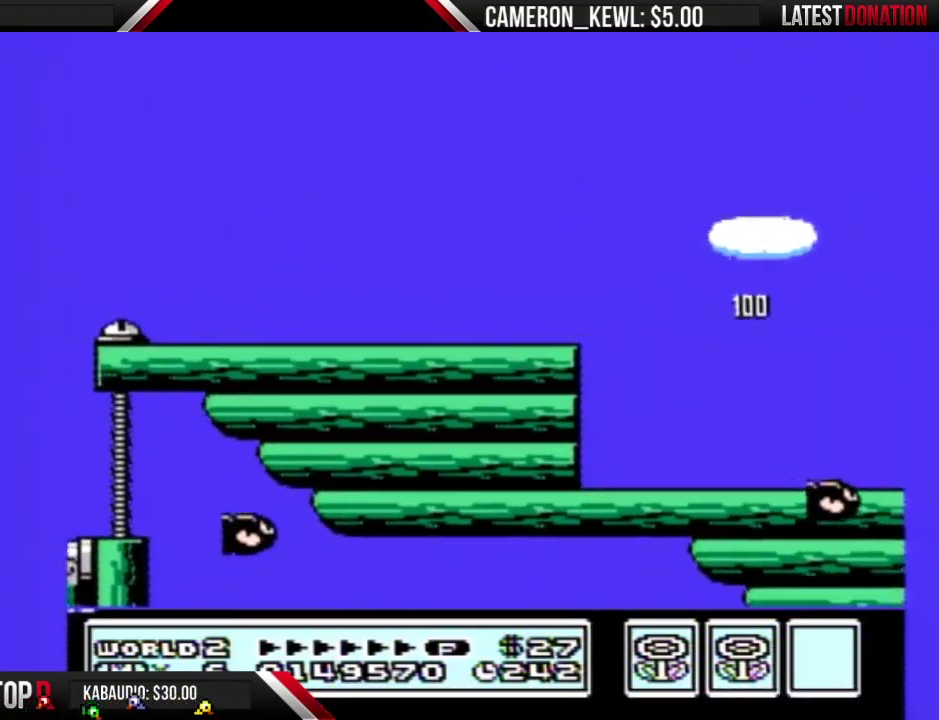
{"buttons": ["DPAD_RIGHT"], "events": [[400, "A", "up"], [433, "DPAD_RIGHT", "down"], [500, "B", "up"]]}
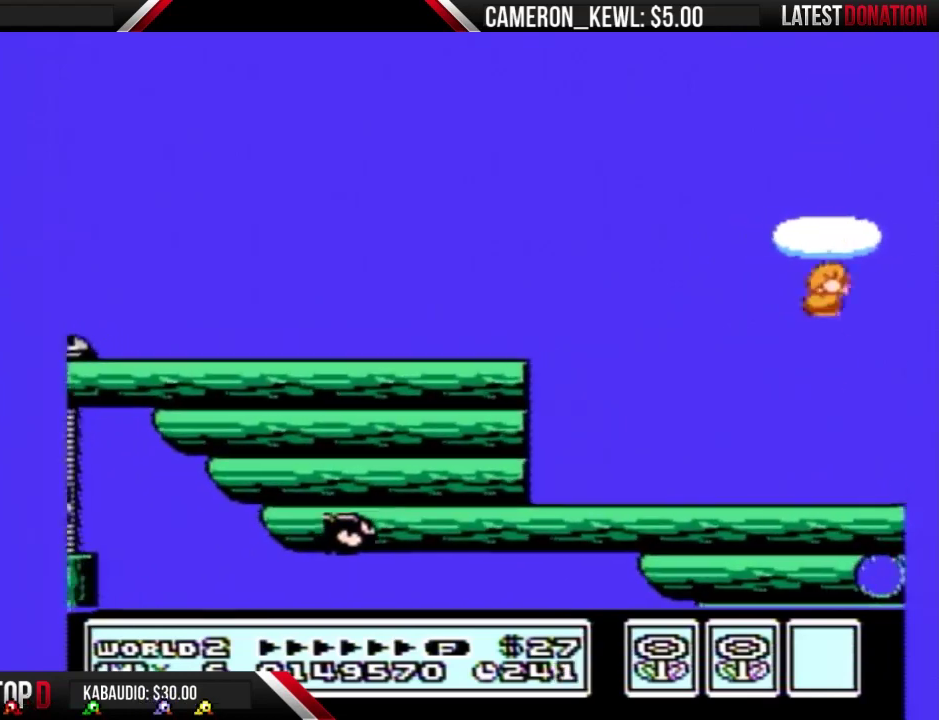
{"buttons": ["DPAD_RIGHT"], "events": []}
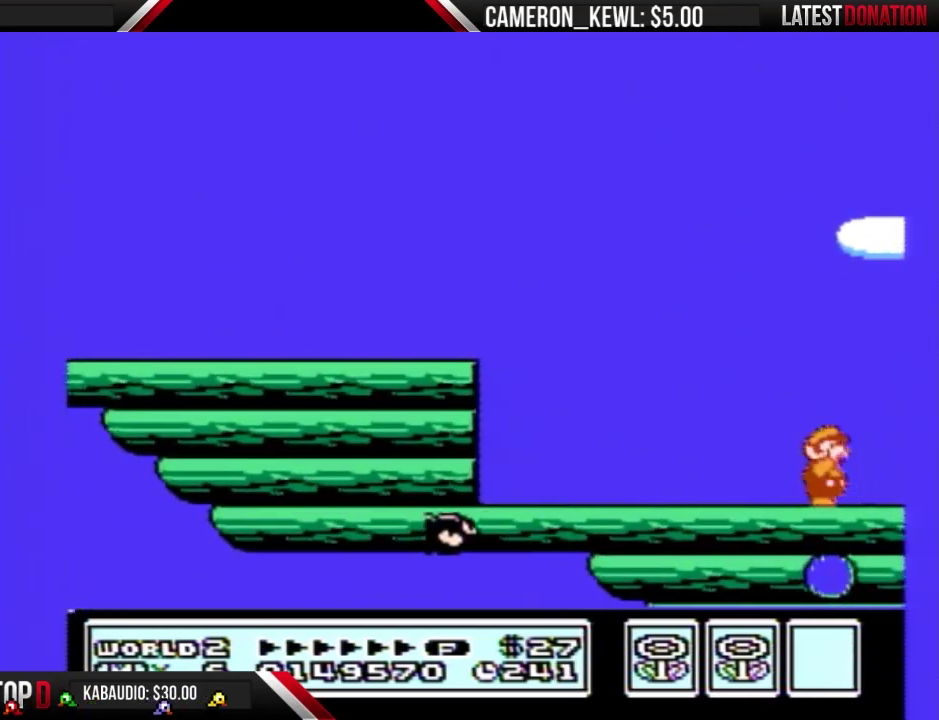
{"buttons": ["DPAD_RIGHT"], "events": [[33, "B", "down"], [200, "B", "up"]]}
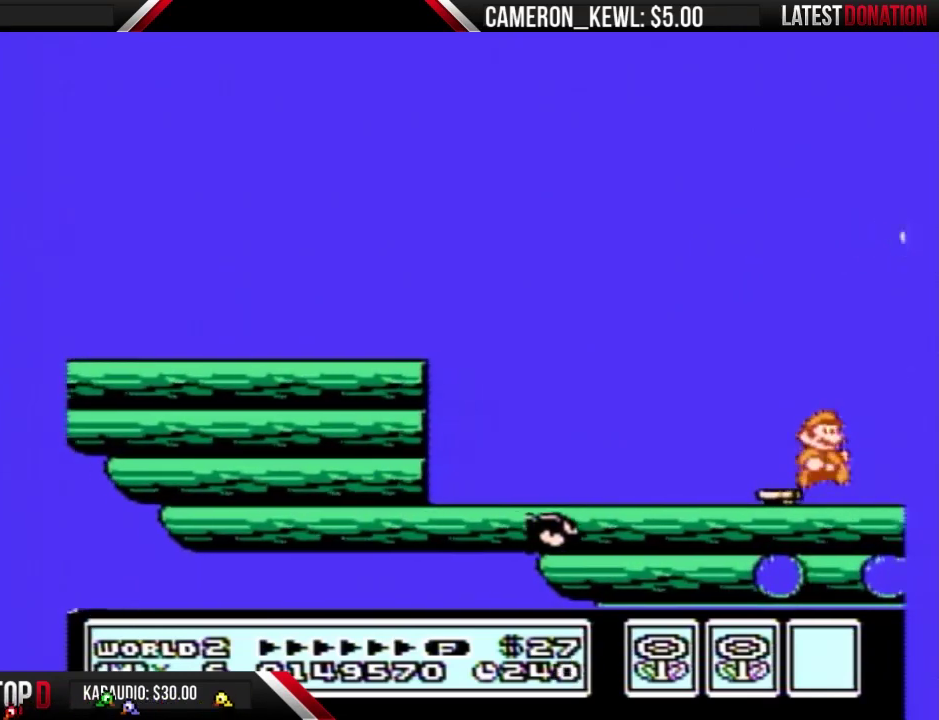
{"buttons": ["DPAD_RIGHT"], "events": [[167, "DPAD_RIGHT", "up"], [200, "DPAD_LEFT", "down"], [233, "B", "down"], [300, "B", "up"], [300, "DPAD_LEFT", "up"], [333, "DPAD_RIGHT", "down"]]}
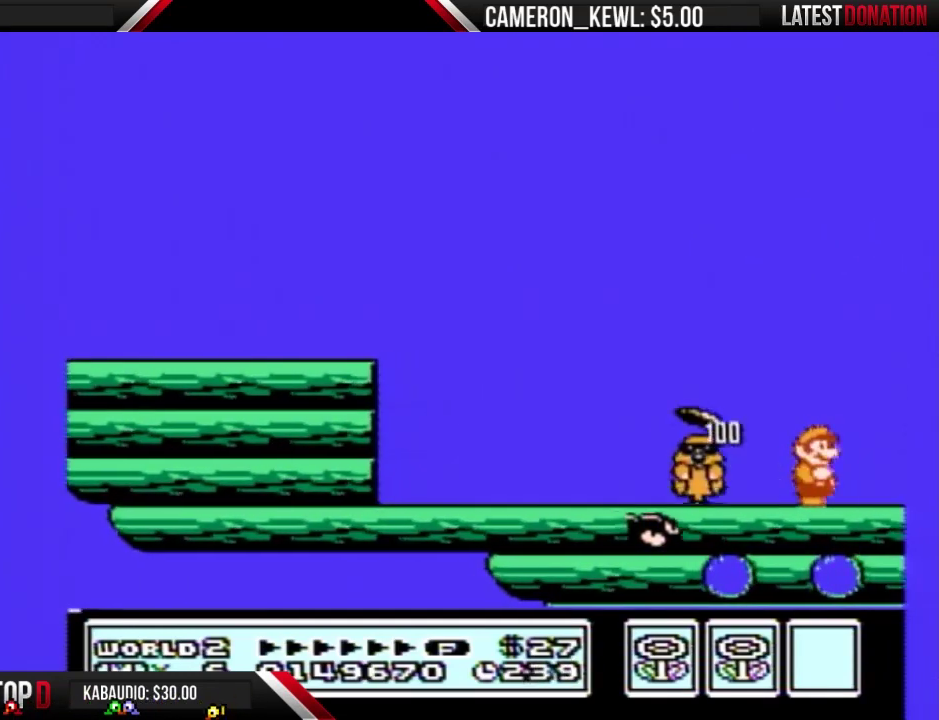
{"buttons": ["DPAD_RIGHT"], "events": []}
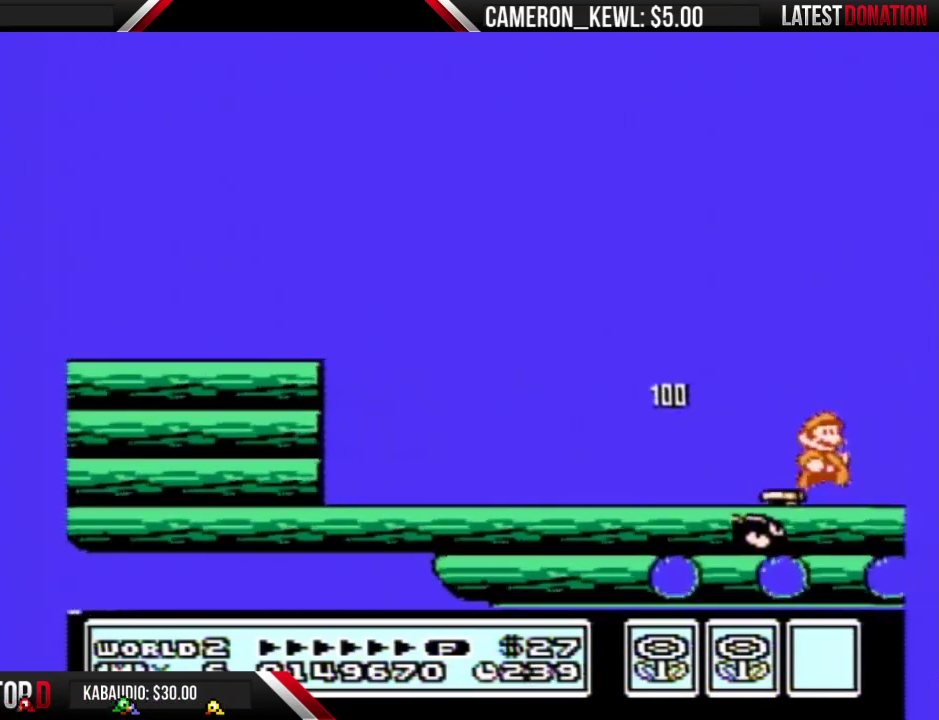
{"buttons": ["DPAD_RIGHT"], "events": [[133, "DPAD_RIGHT", "up"], [167, "DPAD_LEFT", "down"], [200, "B", "down"], [233, "DPAD_LEFT", "up"], [233, "DPAD_RIGHT", "down"], [267, "B", "up"]]}
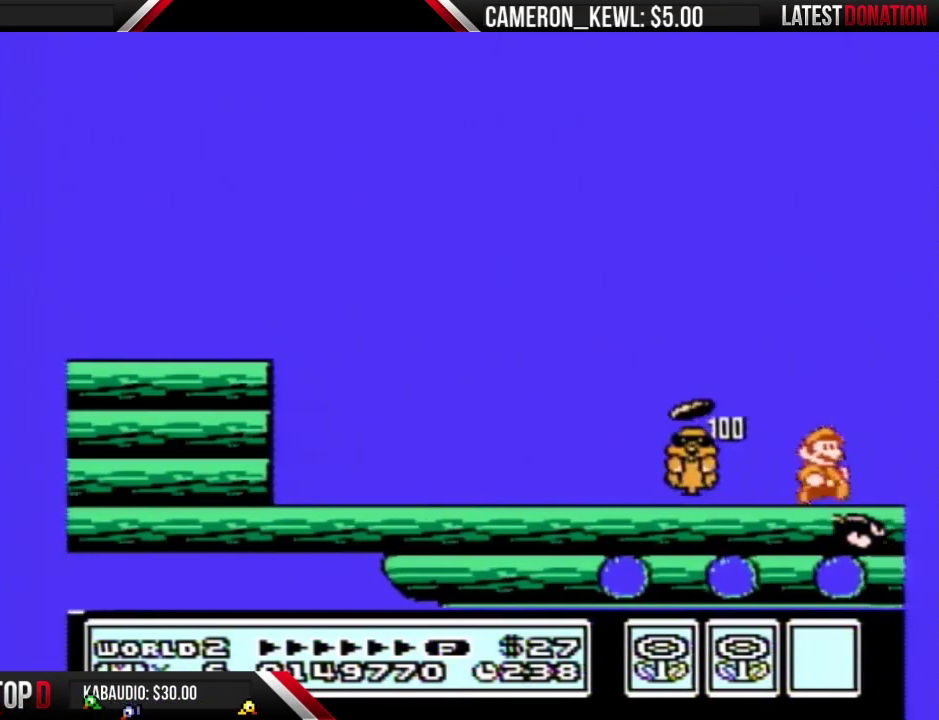
{"buttons": ["DPAD_RIGHT"], "events": []}
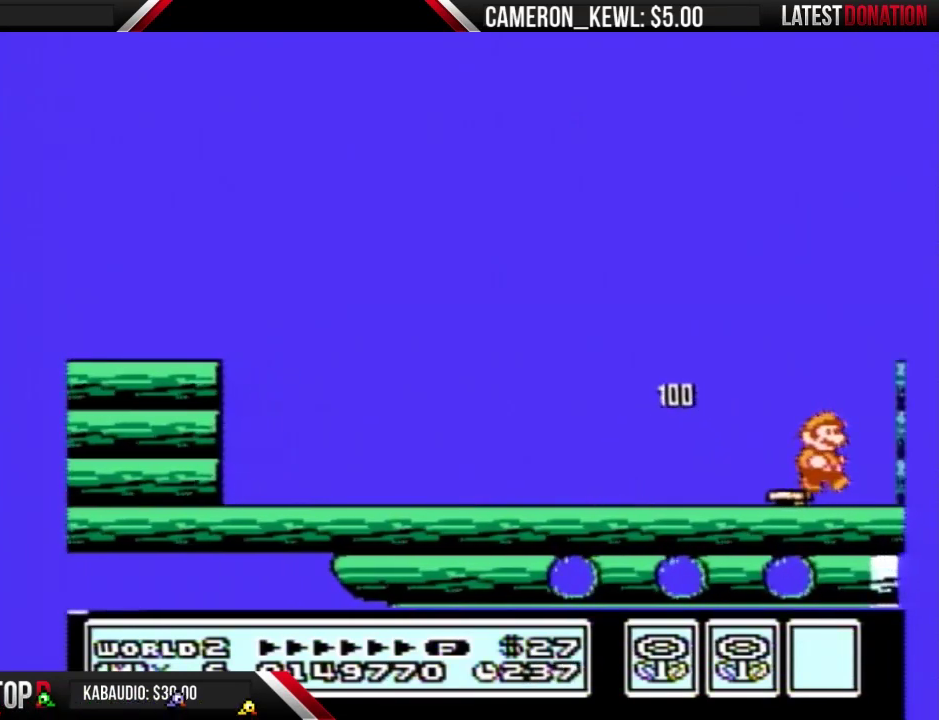
{"buttons": ["DPAD_RIGHT"], "events": [[167, "DPAD_RIGHT", "up"], [200, "DPAD_LEFT", "down"], [267, "B", "down"], [300, "DPAD_LEFT", "up"], [333, "B", "up"], [333, "DPAD_RIGHT", "down"]]}
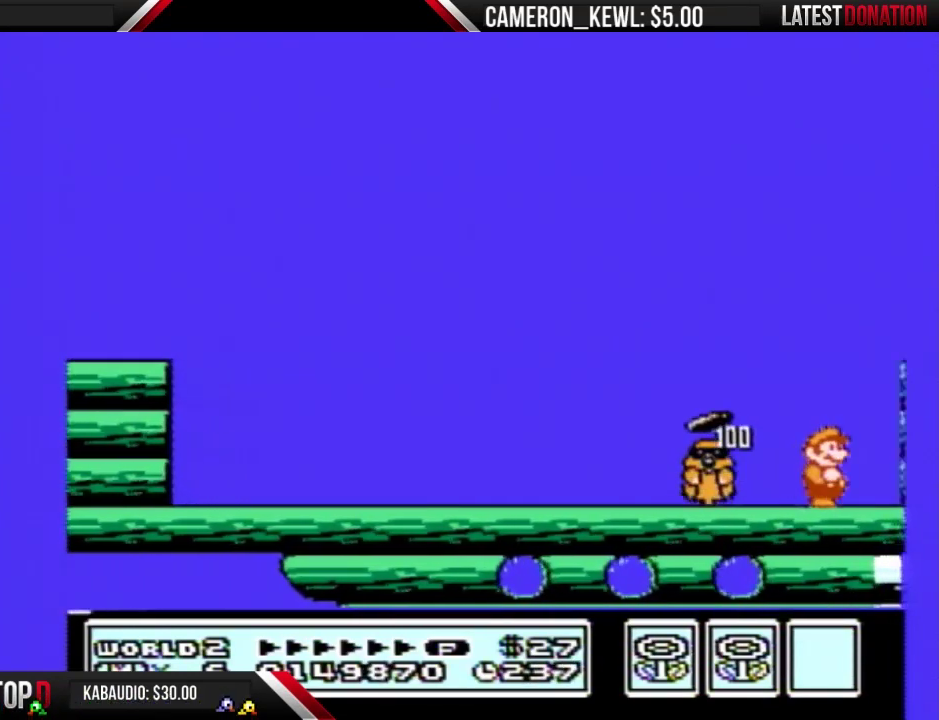
{"buttons": ["DPAD_RIGHT"], "events": []}
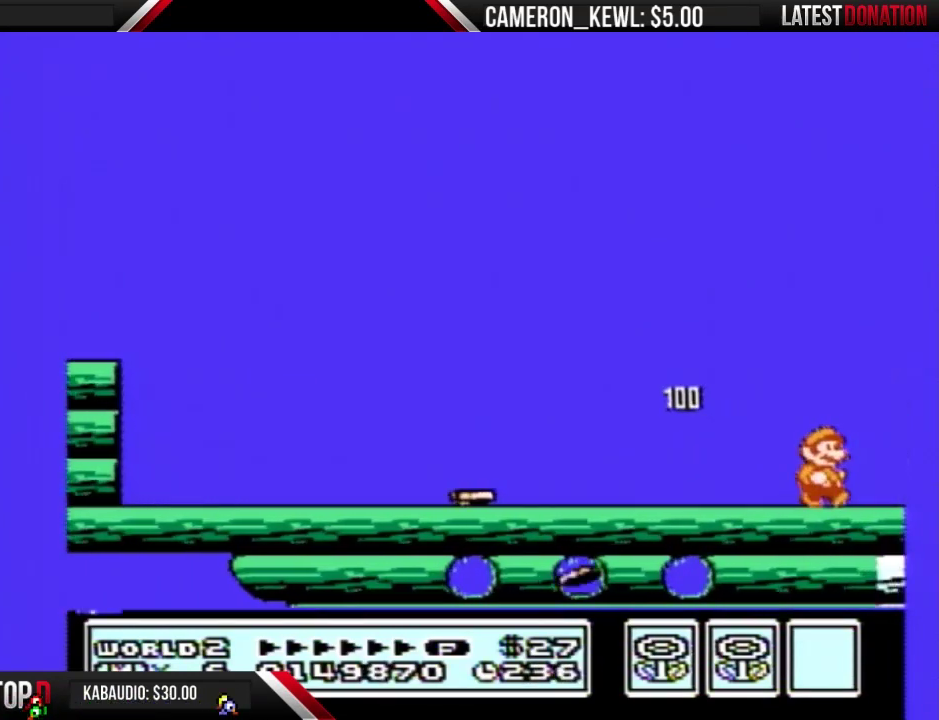
{"buttons": ["DPAD_RIGHT"], "events": [[200, "DPAD_LEFT", "down"], [200, "DPAD_RIGHT", "up"], [233, "B", "down"], [300, "DPAD_LEFT", "up"], [333, "B", "up"], [333, "DPAD_RIGHT", "down"]]}
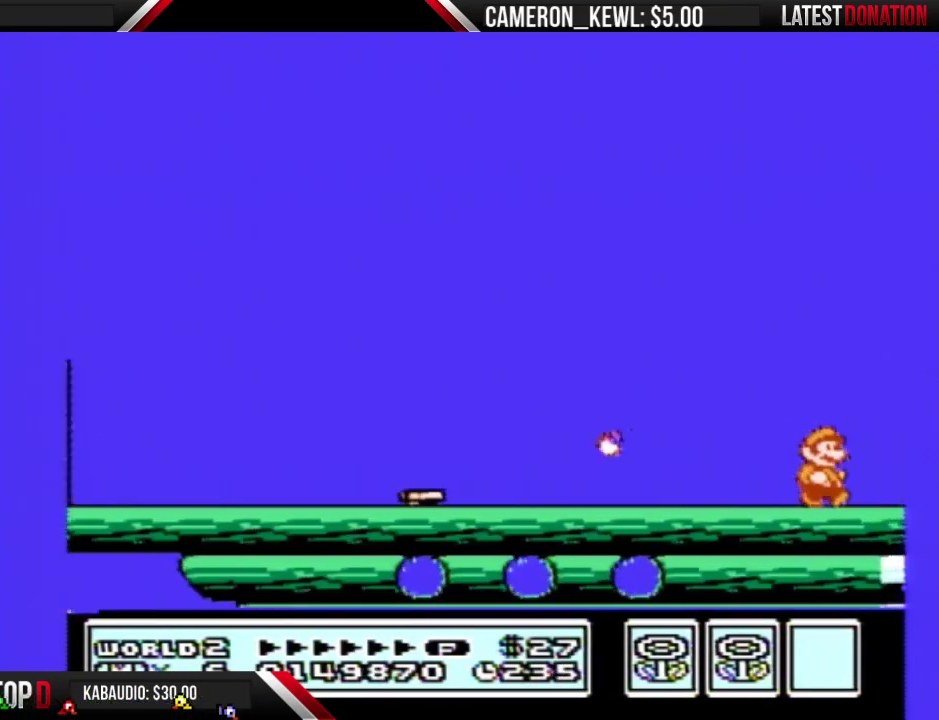
{"buttons": ["B", "DPAD_LEFT"], "events": [[433, "DPAD_RIGHT", "up"], [467, "DPAD_LEFT", "down"], [500, "B", "down"]]}
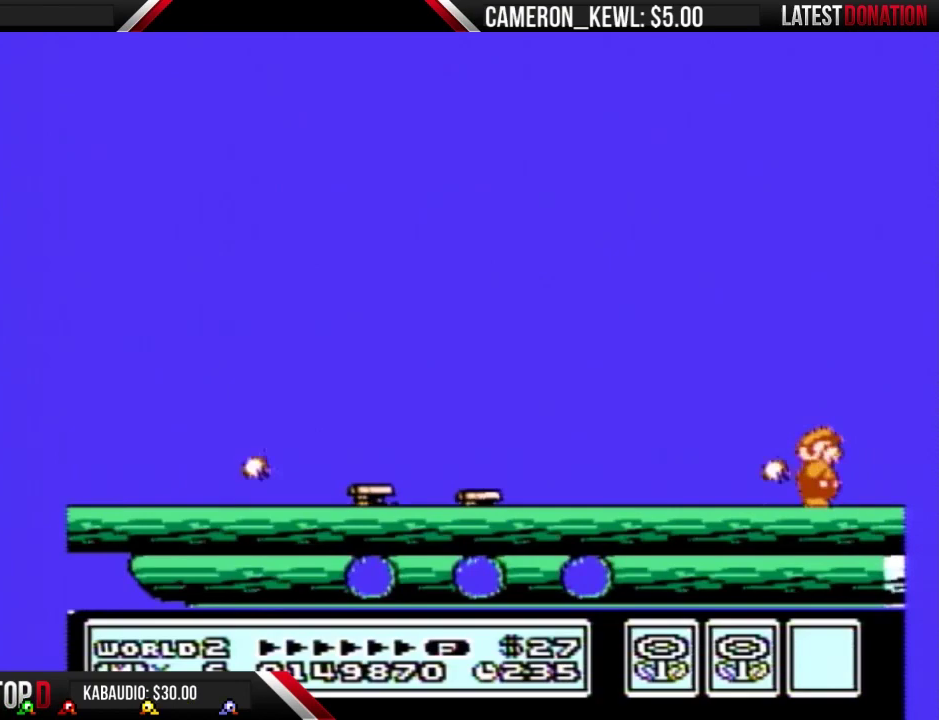
{"buttons": ["A", "B", "DPAD_RIGHT"], "events": [[33, "DPAD_LEFT", "up"], [67, "DPAD_RIGHT", "down"], [367, "B", "up"], [367, "DPAD_RIGHT", "up"], [433, "B", "down"], [467, "A", "down"], [500, "DPAD_RIGHT", "down"]]}
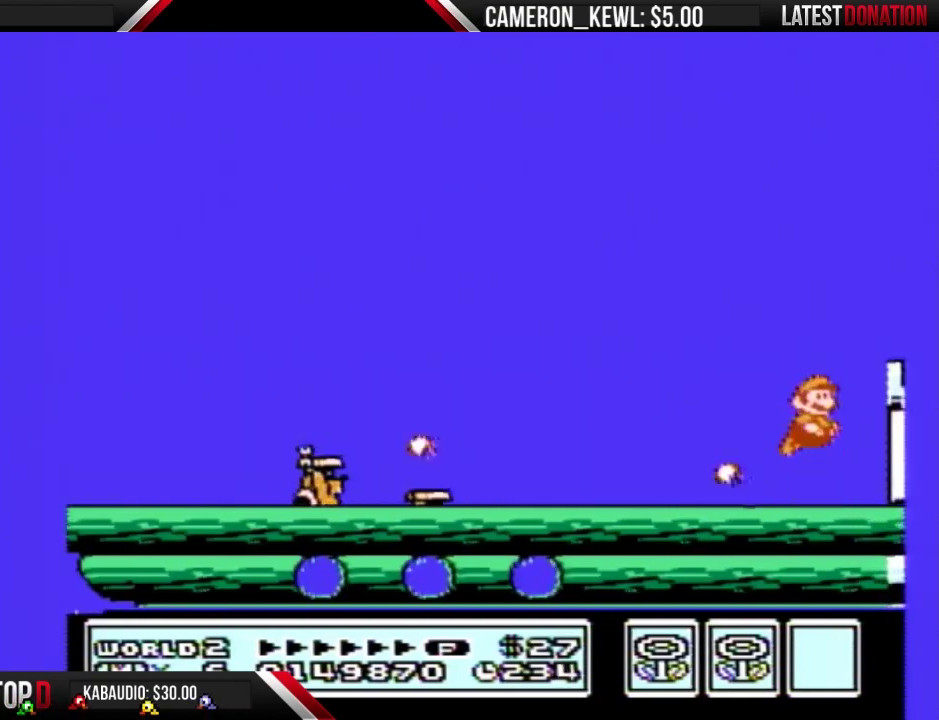
{"buttons": ["DPAD_RIGHT"], "events": [[433, "A", "up"], [433, "B", "up"]]}
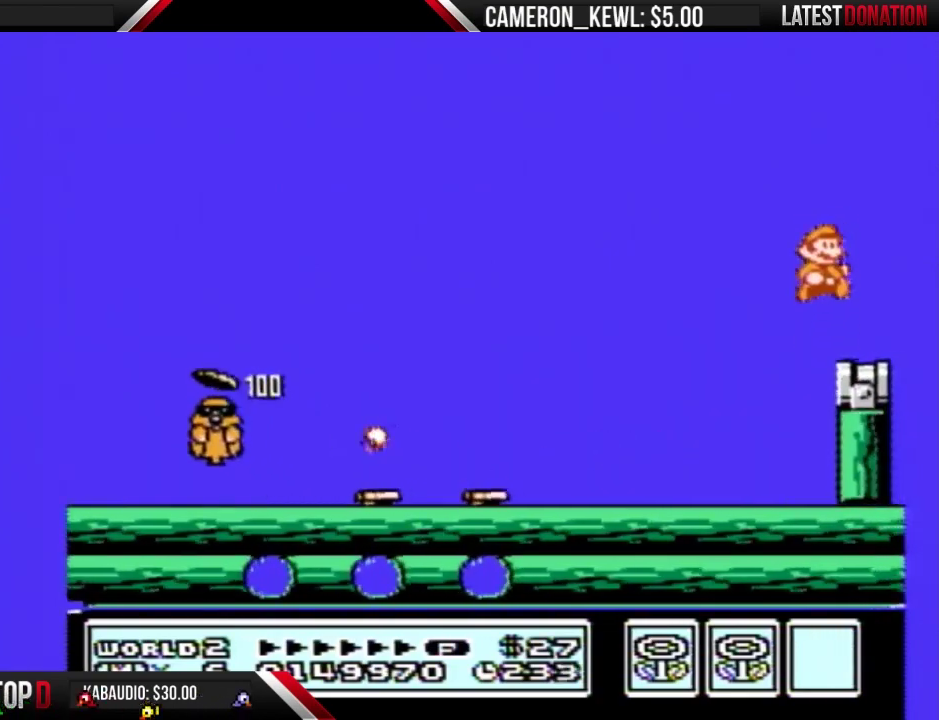
{"buttons": ["B"], "events": [[200, "DPAD_RIGHT", "up"], [267, "DPAD_LEFT", "down"], [333, "B", "down"], [333, "DPAD_LEFT", "up"], [400, "B", "up"], [467, "B", "down"]]}
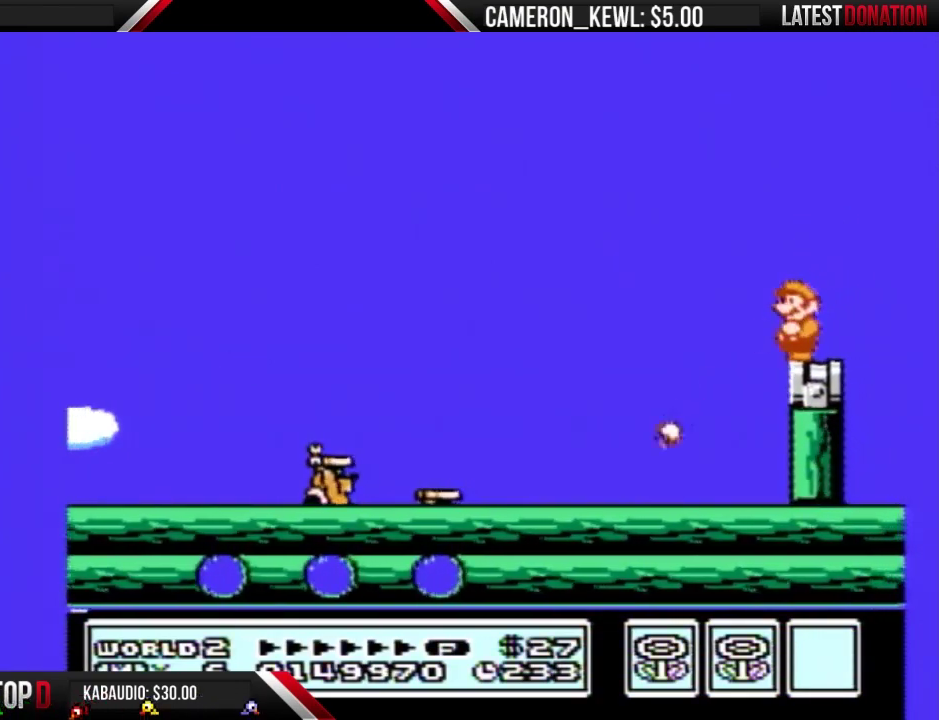
{"buttons": ["B", "DPAD_RIGHT"], "events": [[367, "DPAD_RIGHT", "down"]]}
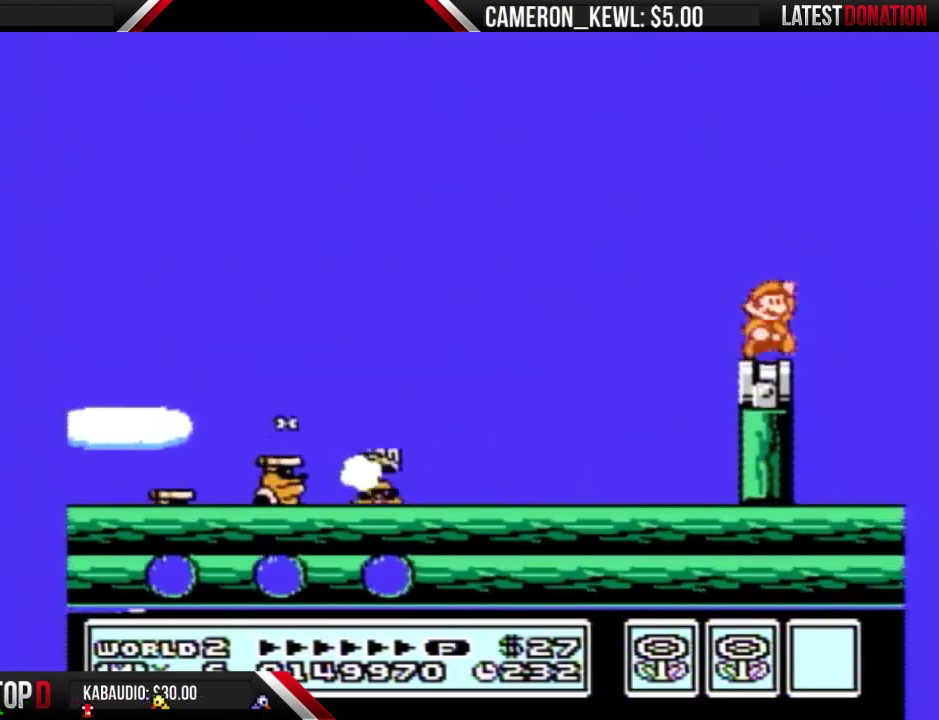
{"buttons": ["DPAD_RIGHT"], "events": [[33, "A", "down"], [433, "A", "up"], [467, "B", "up"]]}
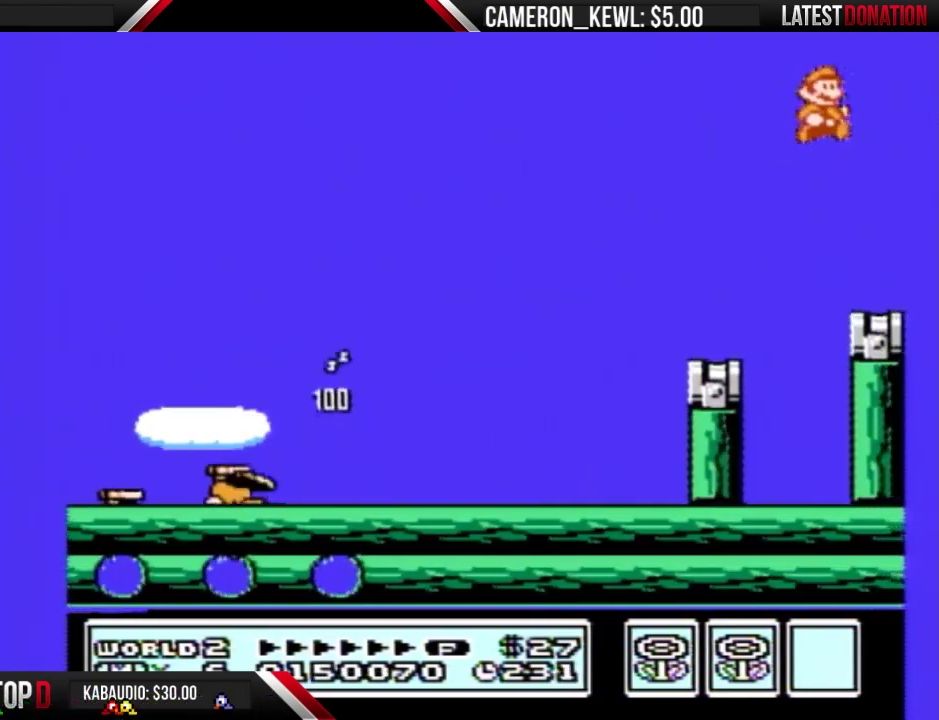
{"buttons": ["DPAD_LEFT"], "events": [[400, "DPAD_RIGHT", "up"], [467, "DPAD_LEFT", "down"]]}
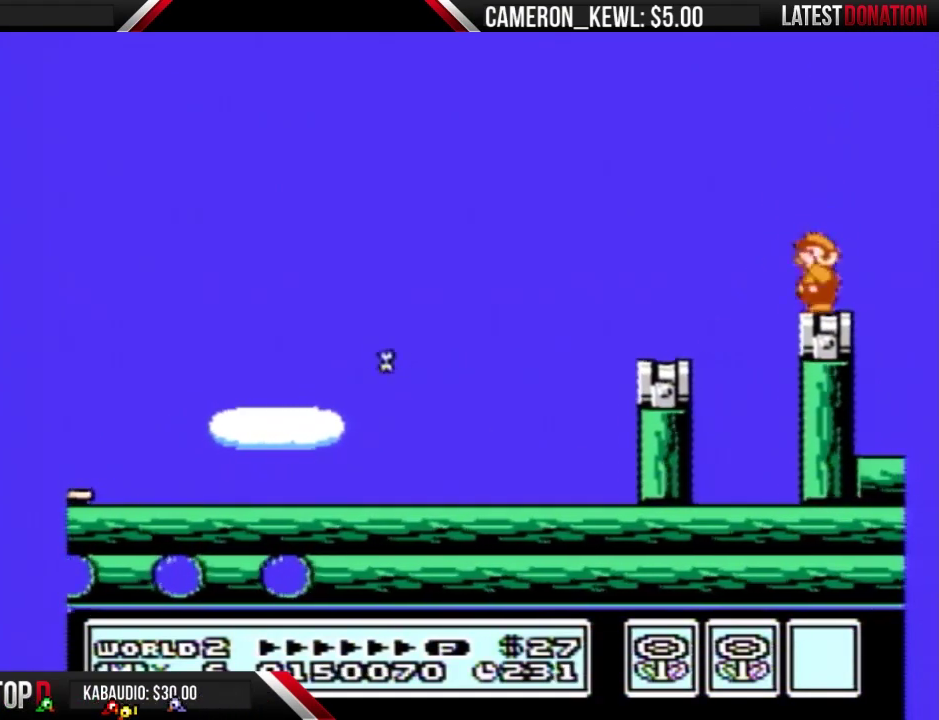
{"buttons": ["B"], "events": [[33, "B", "down"], [67, "DPAD_LEFT", "up"], [100, "B", "up"], [167, "B", "down"], [233, "B", "up"], [333, "B", "down"], [400, "B", "up"], [500, "B", "down"]]}
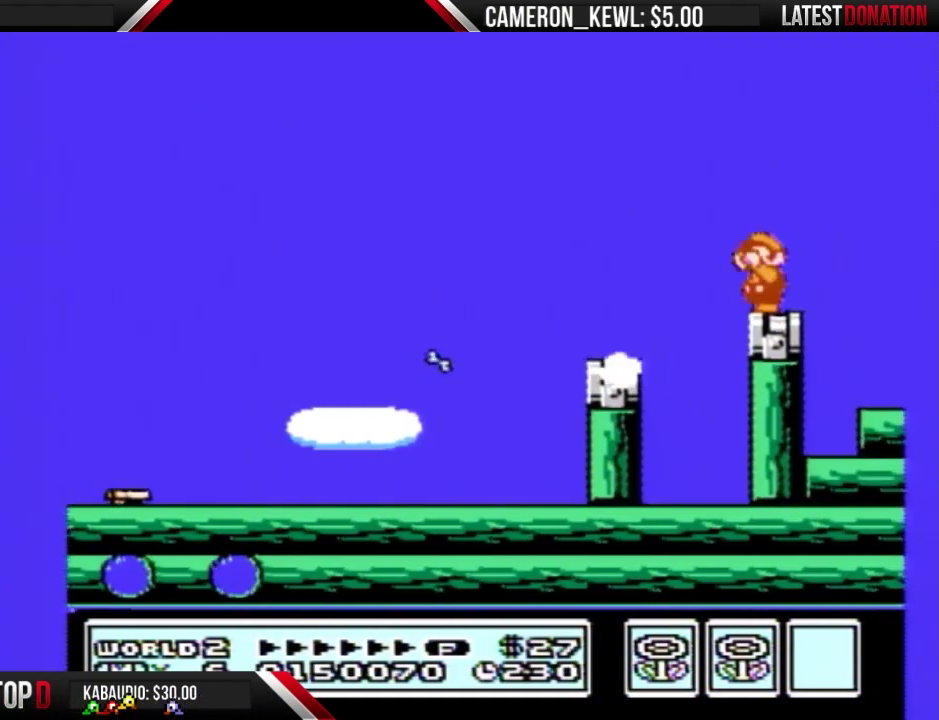
{"buttons": ["A", "B", "DPAD_RIGHT"], "events": [[67, "B", "up"], [167, "B", "down"], [367, "DPAD_RIGHT", "down"], [500, "A", "down"]]}
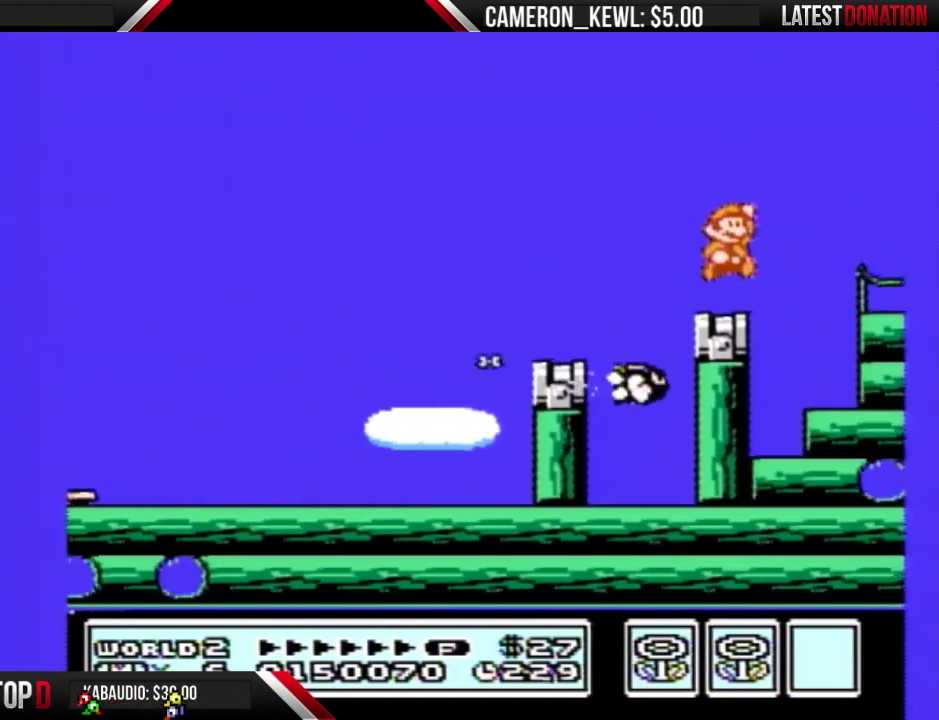
{"buttons": ["B", "DPAD_RIGHT"], "events": [[167, "A", "up"], [167, "B", "up"], [267, "B", "down"]]}
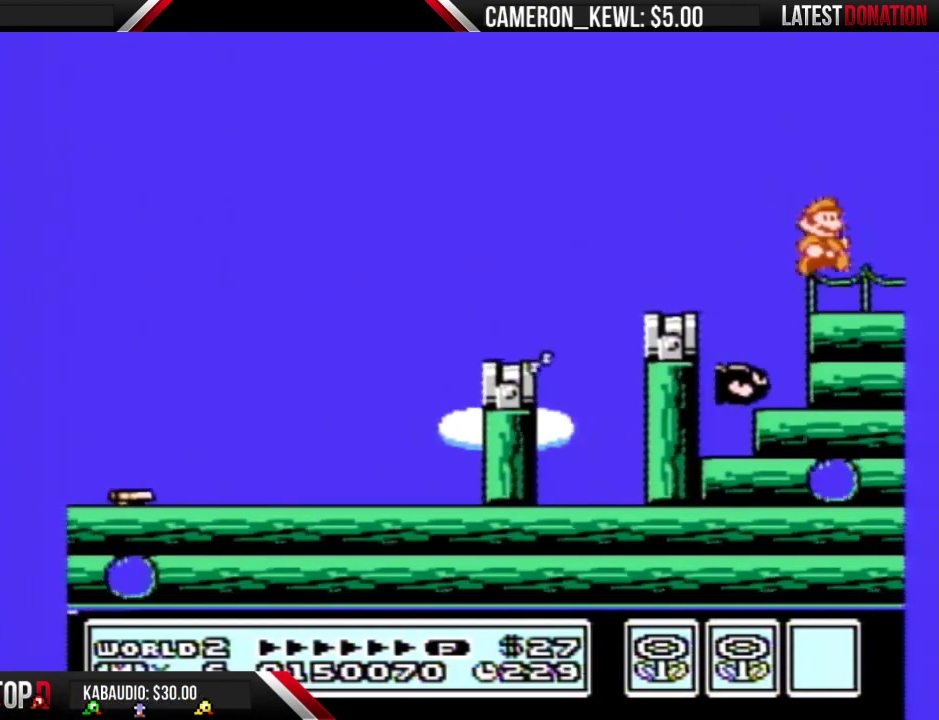
{"buttons": ["B", "DPAD_RIGHT"], "events": [[100, "DPAD_DOWN", "down"], [100, "DPAD_RIGHT", "up"], [133, "A", "down"], [200, "DPAD_DOWN", "up"], [233, "A", "up"], [233, "B", "up"], [333, "B", "down"], [400, "DPAD_RIGHT", "down"]]}